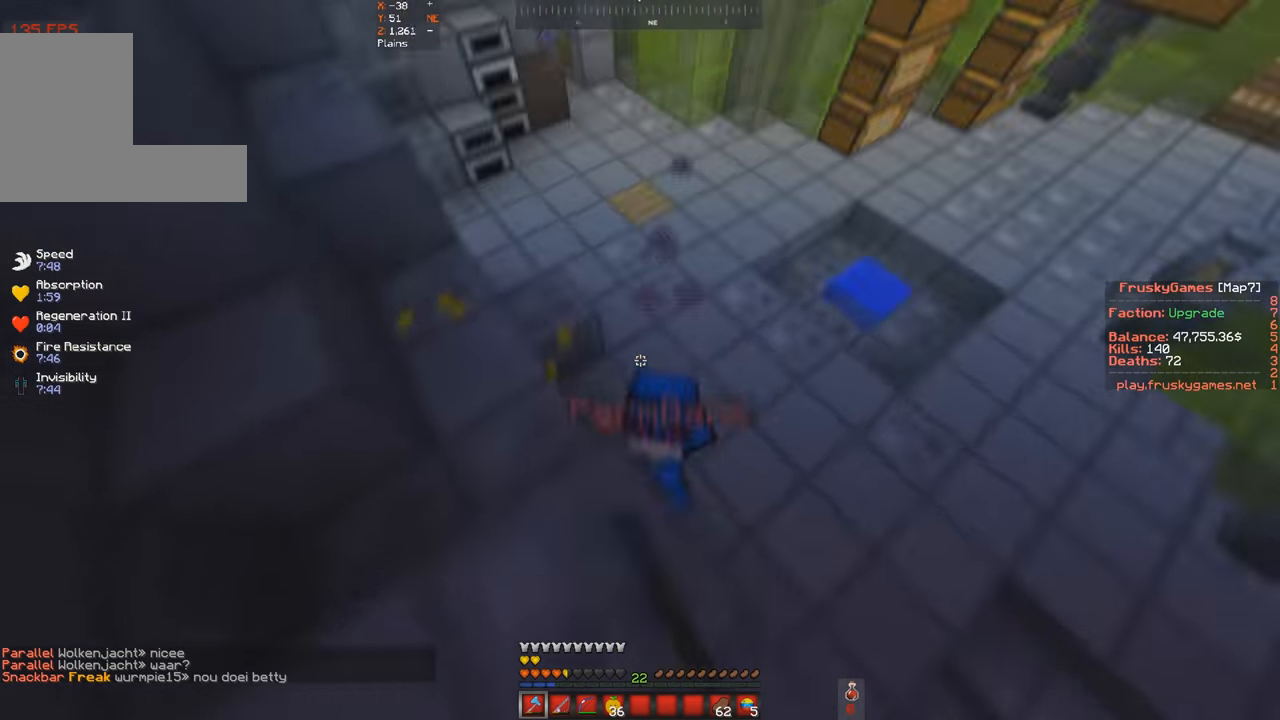
Gameplay with keyboard; each line is a JSON object with the keys held at the frame after it. "events" lists presses ("down") and releases ("up") of "a", "d", "s", "space" and "w" between this image and that frame as [ms after this image, input, new state], when the widget could be followed in between. No other keys are recorded. Mouse input is not recorded.
{"keys": ["a", "w"], "events": [[234, "d", "down"], [300, "a", "down"], [400, "d", "up"]]}
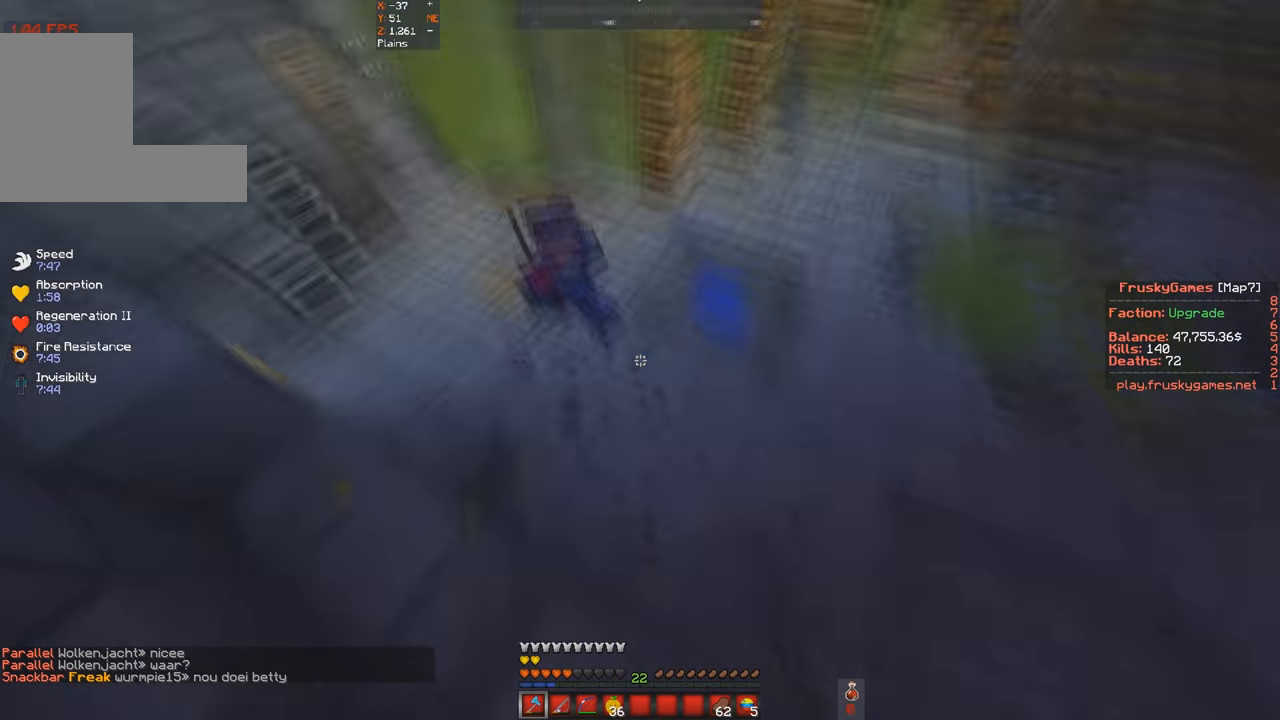
{"keys": ["w"], "events": [[367, "a", "up"]]}
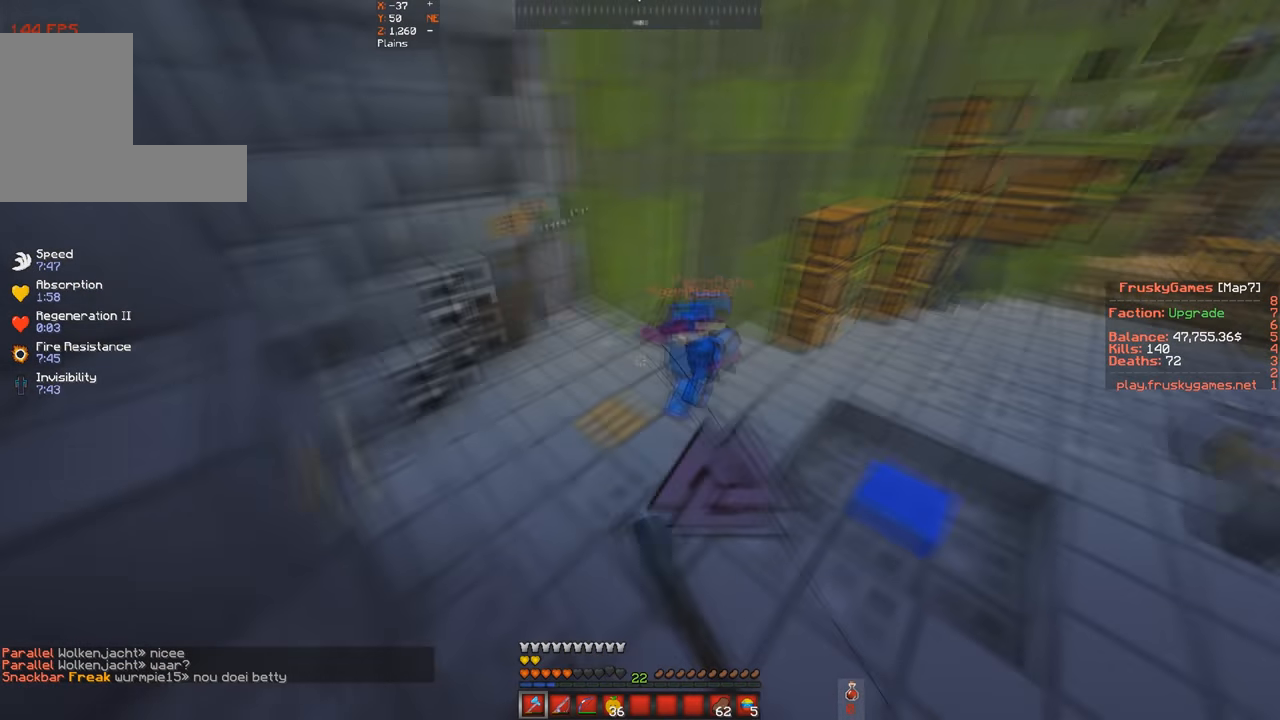
{"keys": ["w"], "events": [[67, "d", "down"], [367, "d", "up"]]}
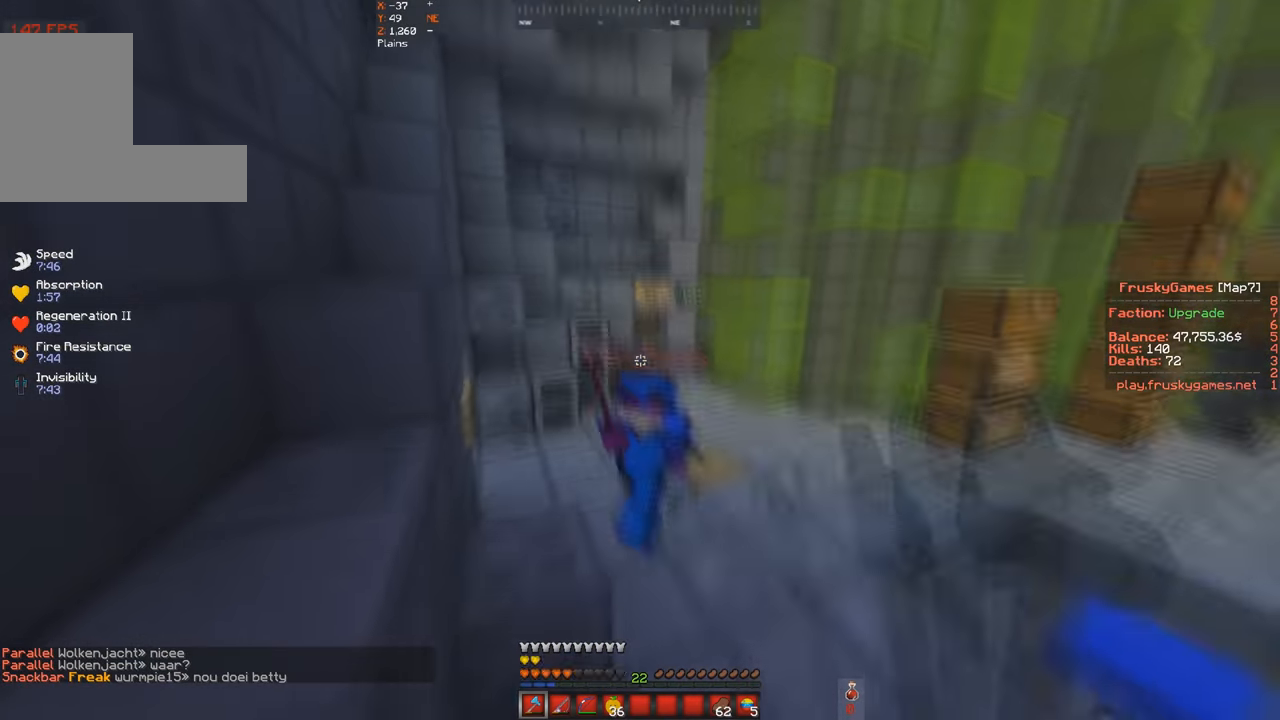
{"keys": ["w"], "events": []}
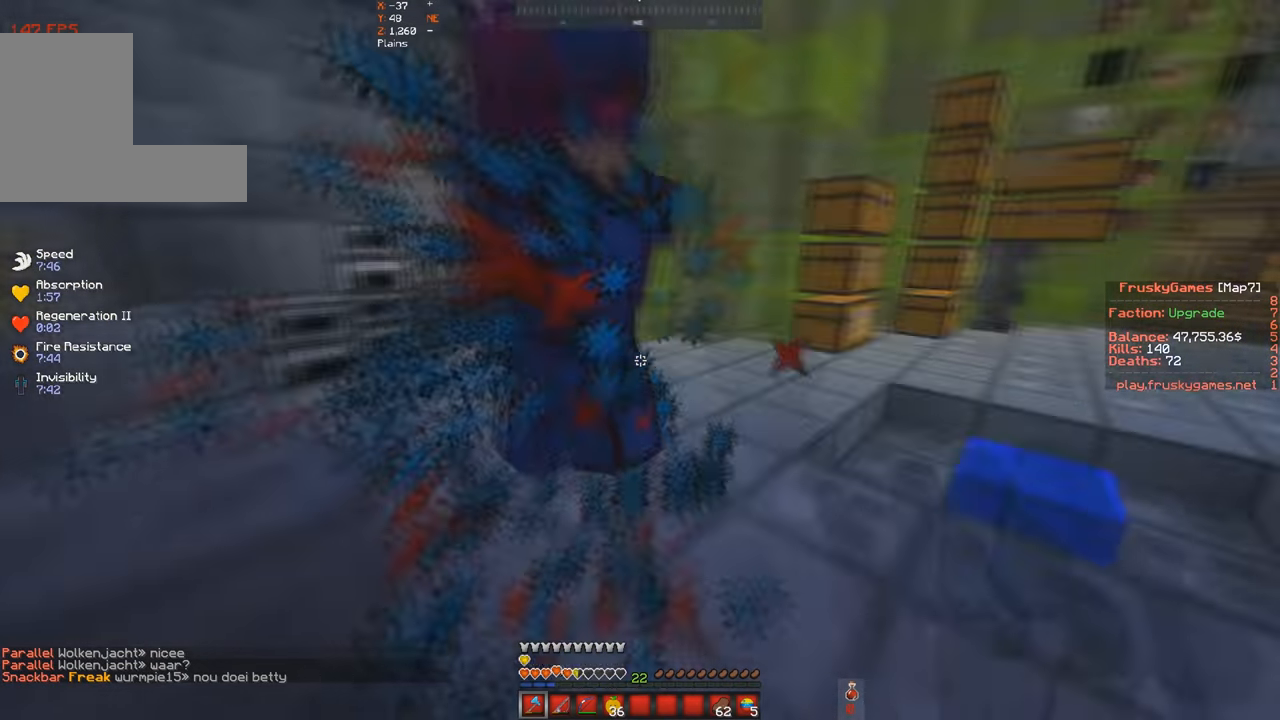
{"keys": ["d", "w"], "events": [[334, "d", "down"]]}
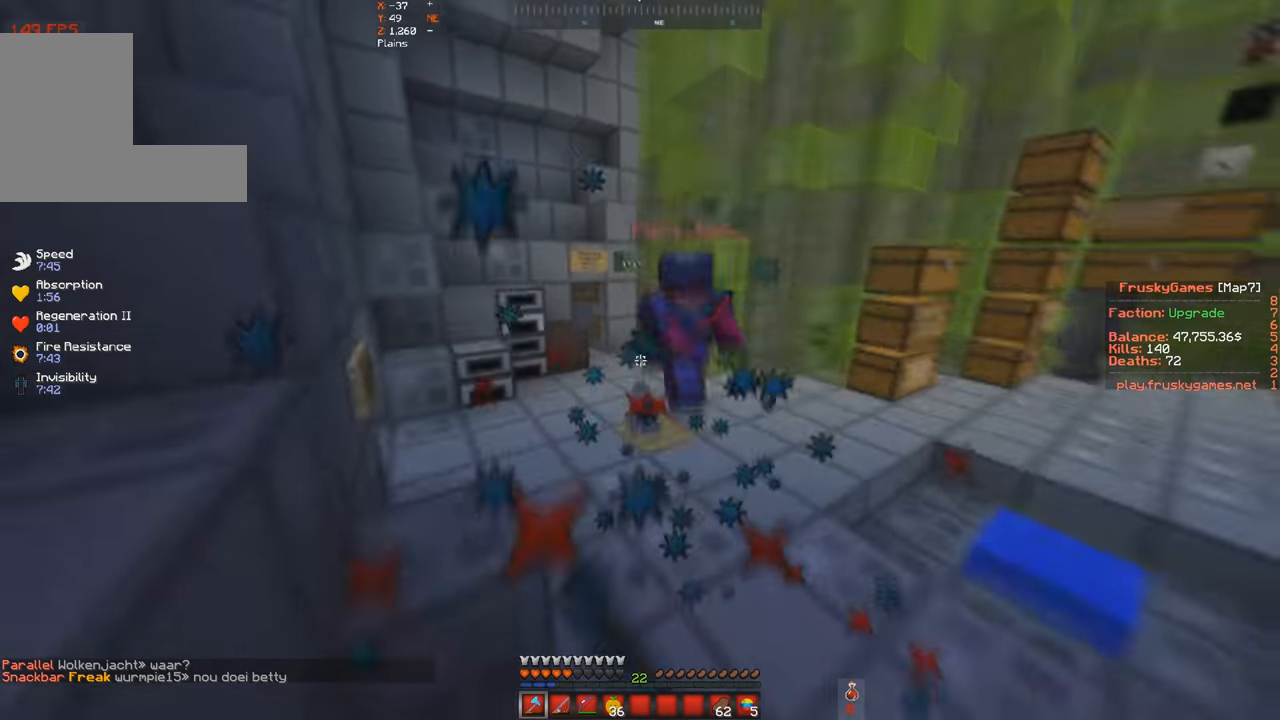
{"keys": ["w"], "events": [[67, "d", "up"]]}
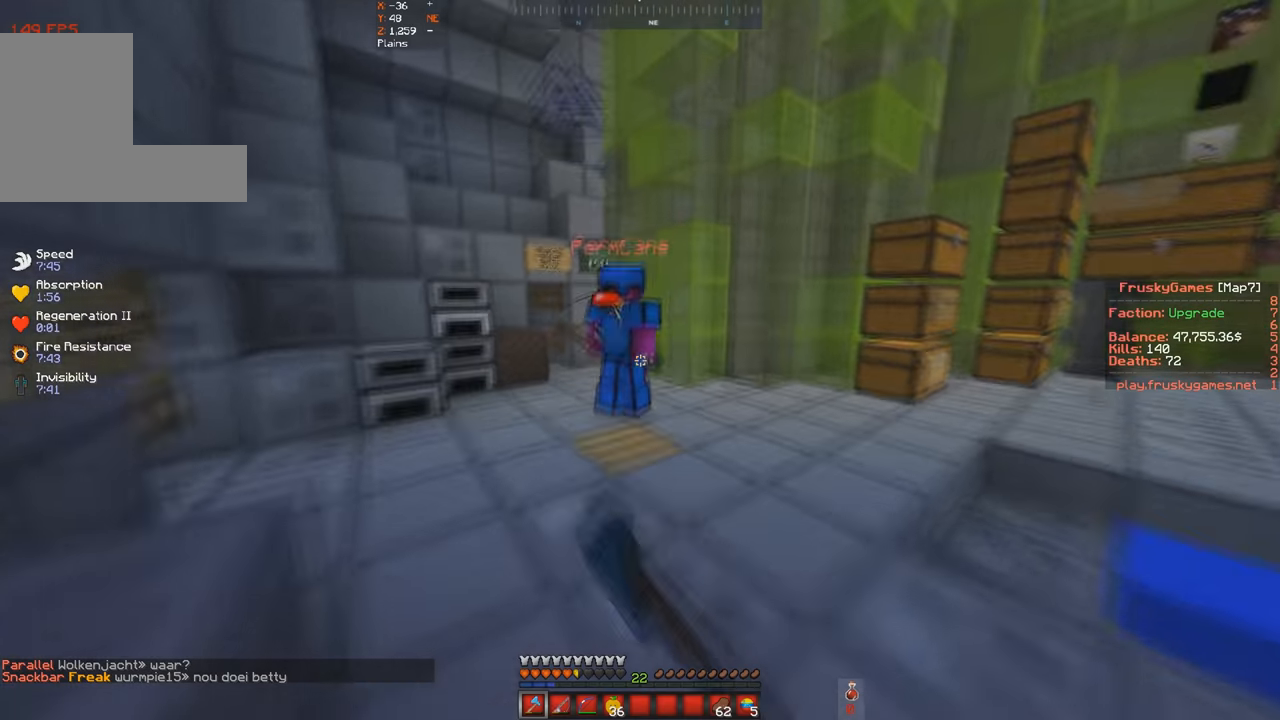
{"keys": ["w"], "events": [[33, "a", "down"], [400, "a", "up"]]}
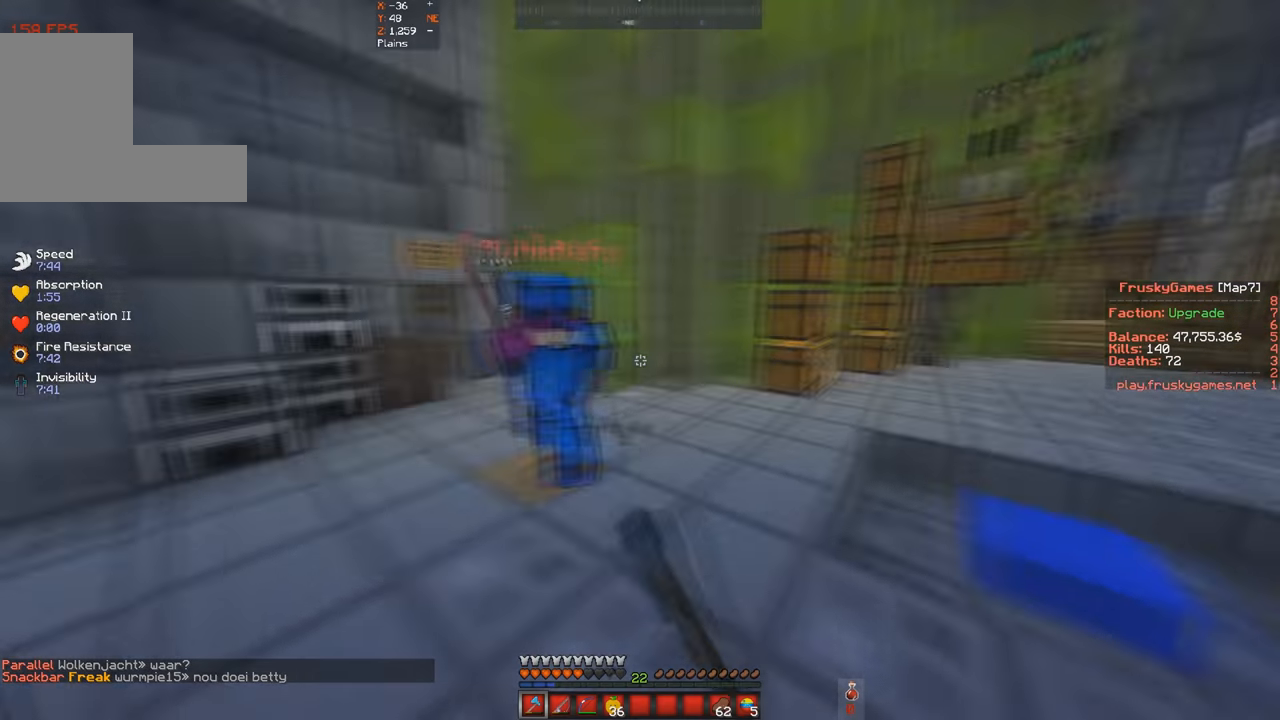
{"keys": ["w"], "events": []}
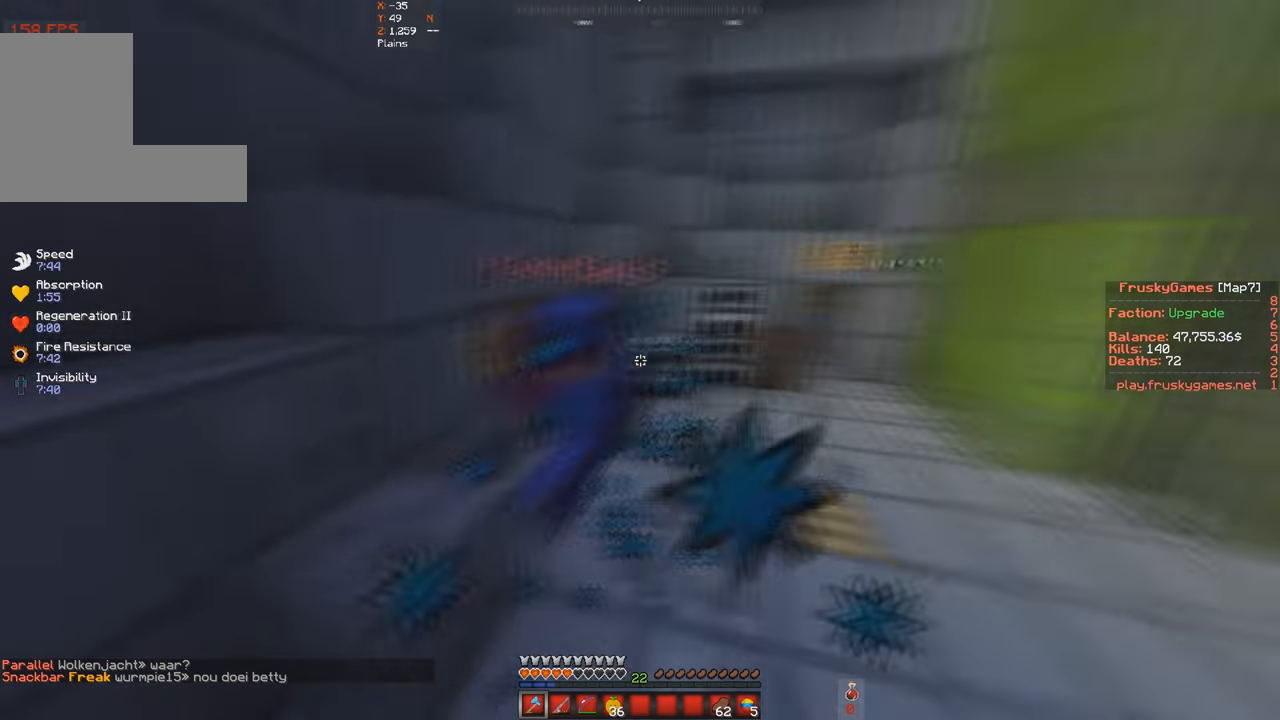
{"keys": ["s", "w"], "events": [[33, "d", "down"], [467, "d", "up"], [467, "s", "down"]]}
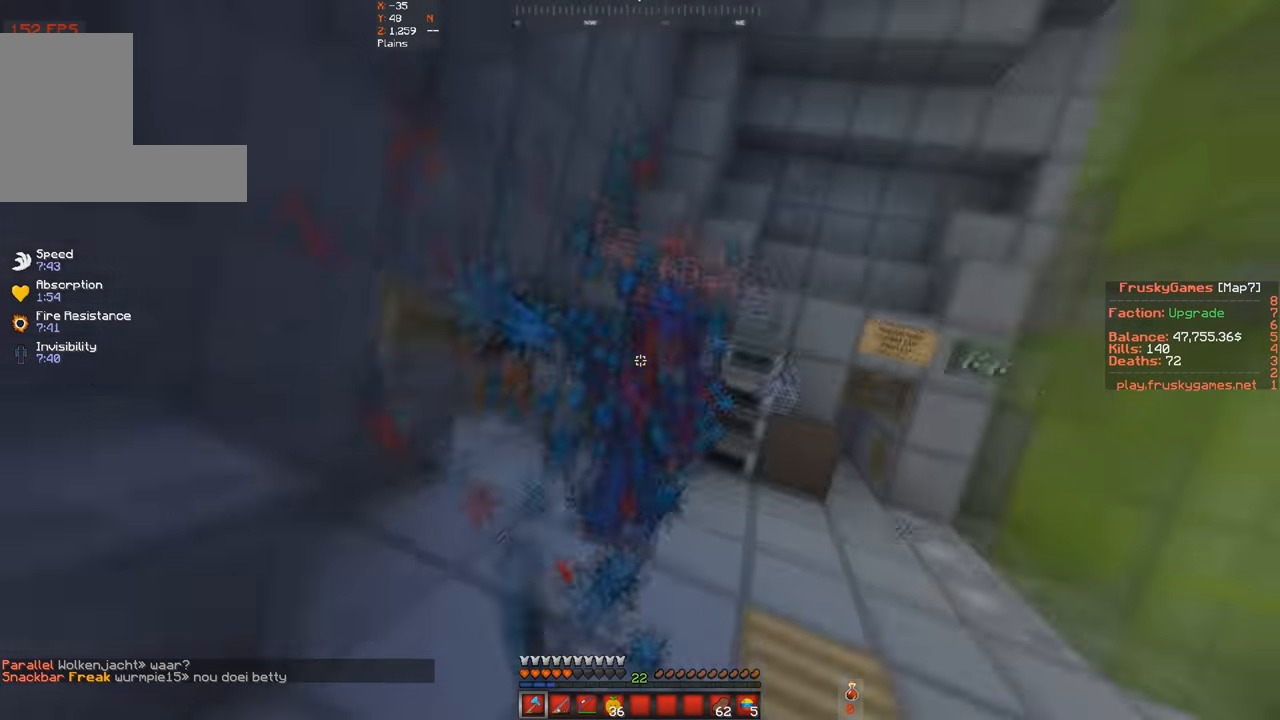
{"keys": ["a", "w"], "events": [[33, "a", "down"], [33, "w", "up"], [400, "s", "up"], [400, "w", "down"]]}
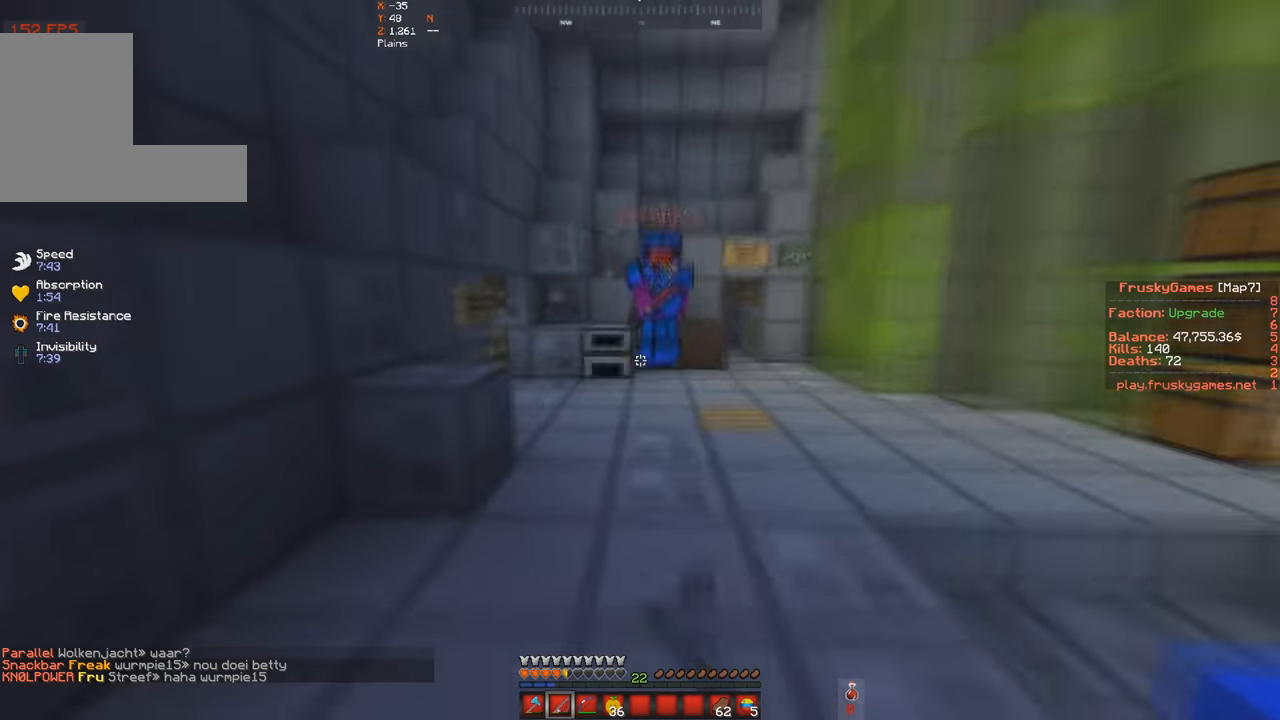
{"keys": ["d", "w"], "events": [[167, "d", "down"], [267, "a", "up"]]}
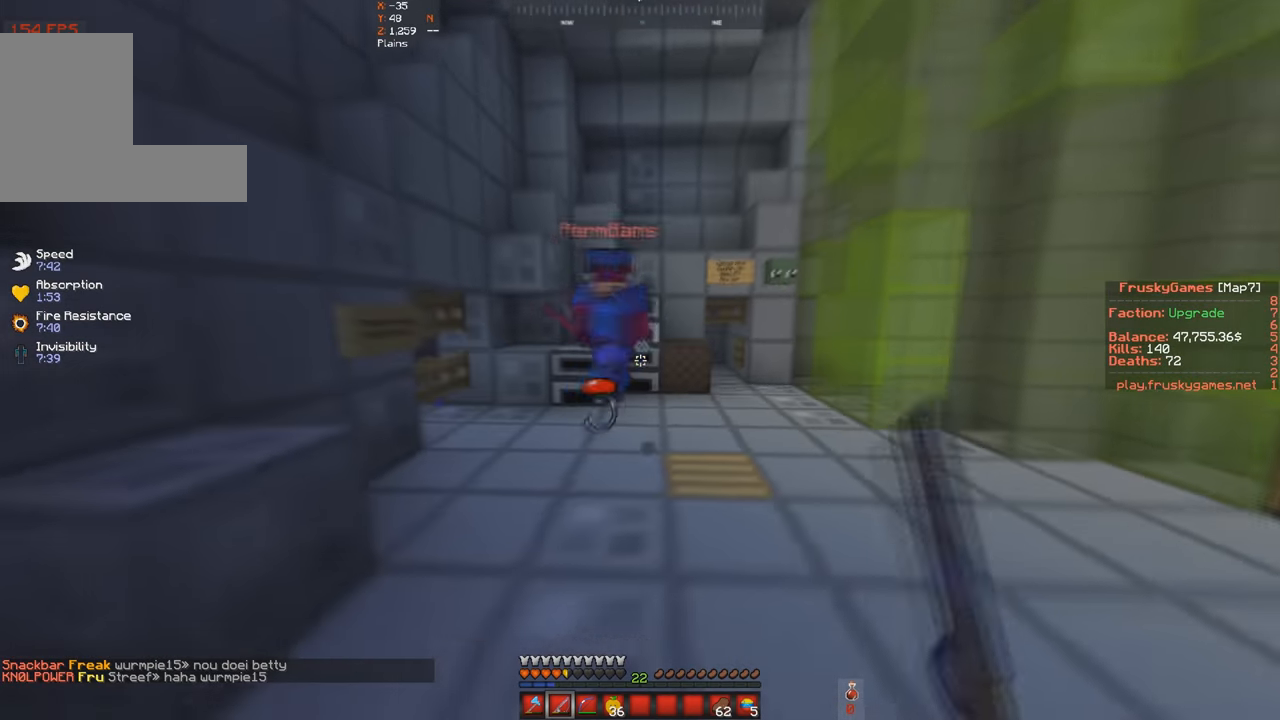
{"keys": ["d", "w"], "events": []}
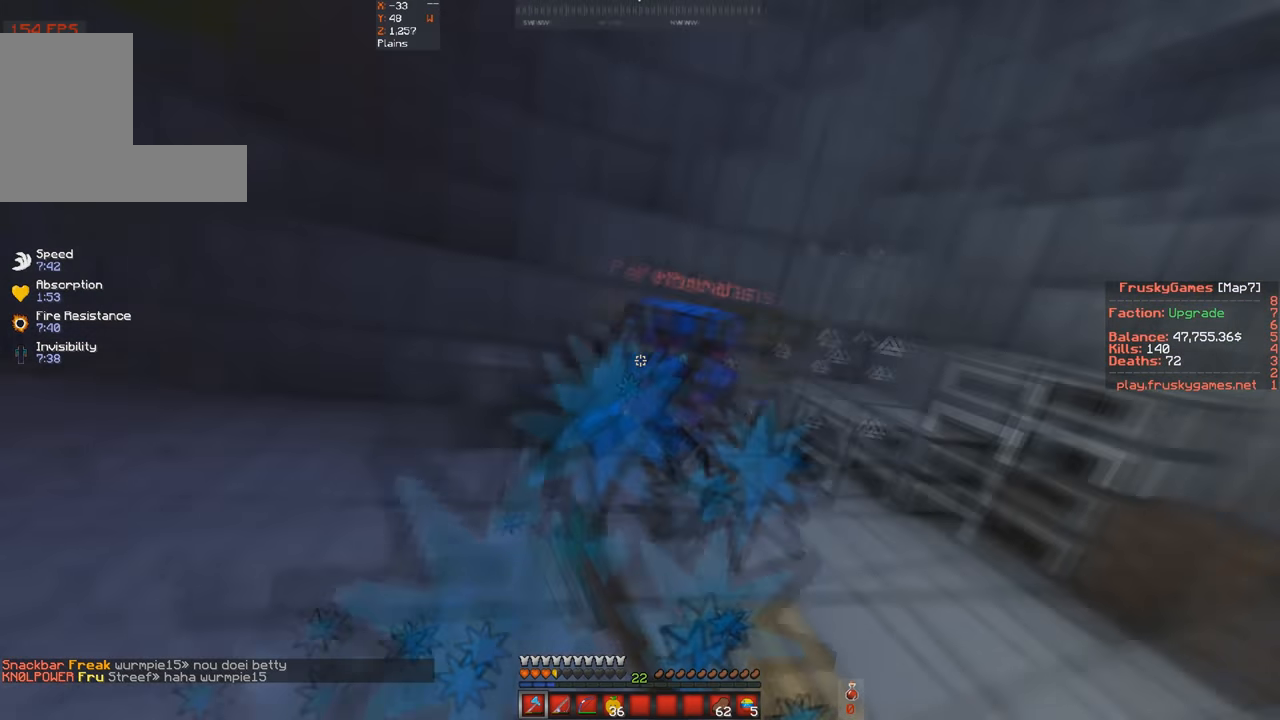
{"keys": ["d", "w"], "events": []}
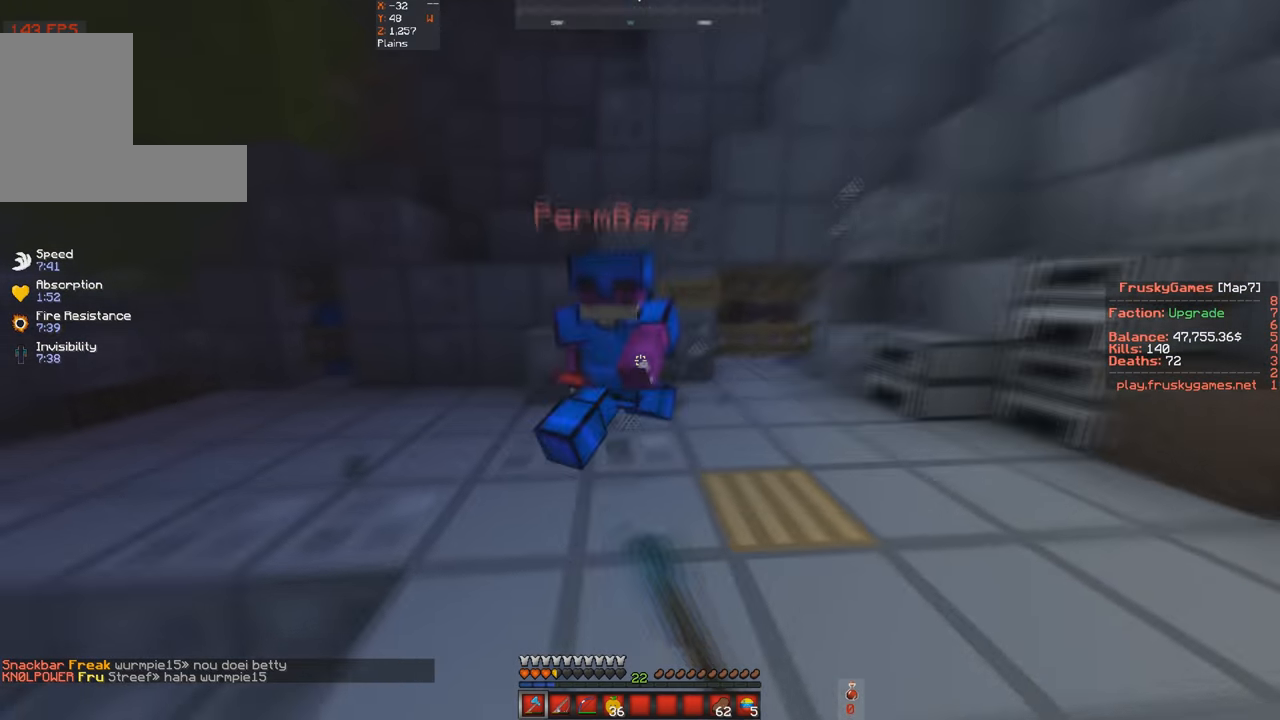
{"keys": ["d", "w"], "events": [[200, "d", "up"], [367, "d", "down"]]}
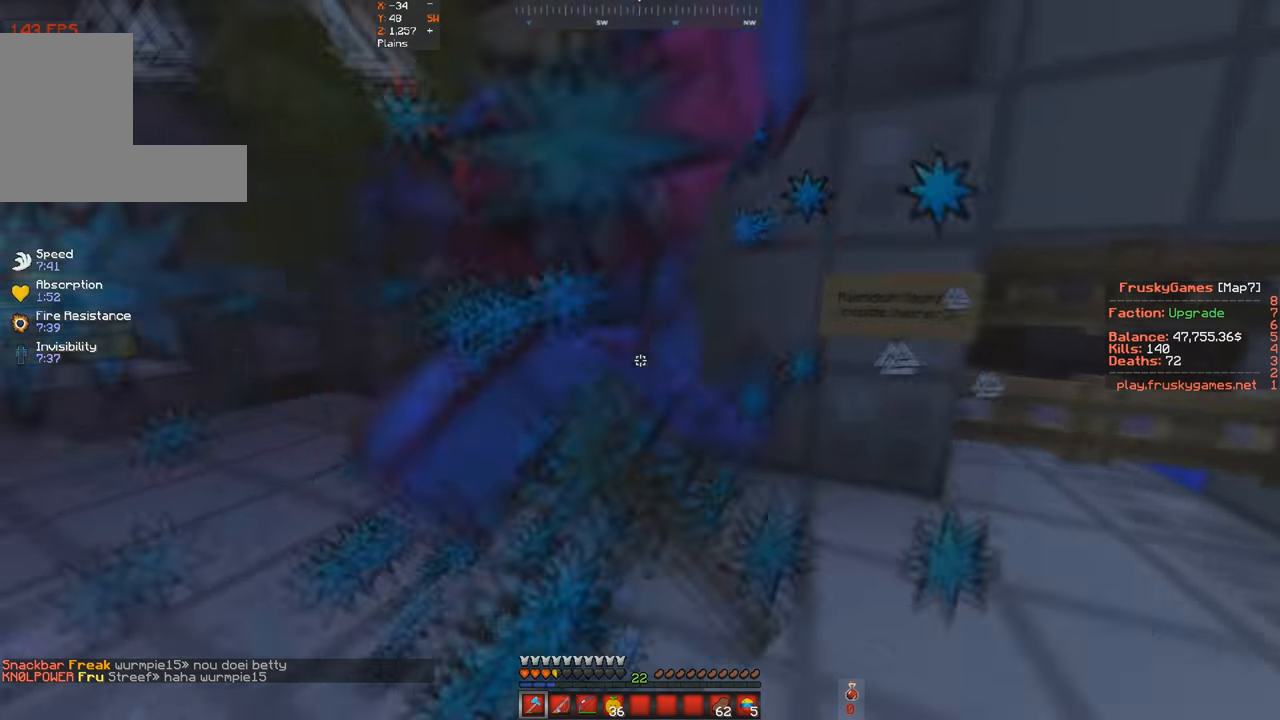
{"keys": ["d", "w"], "events": []}
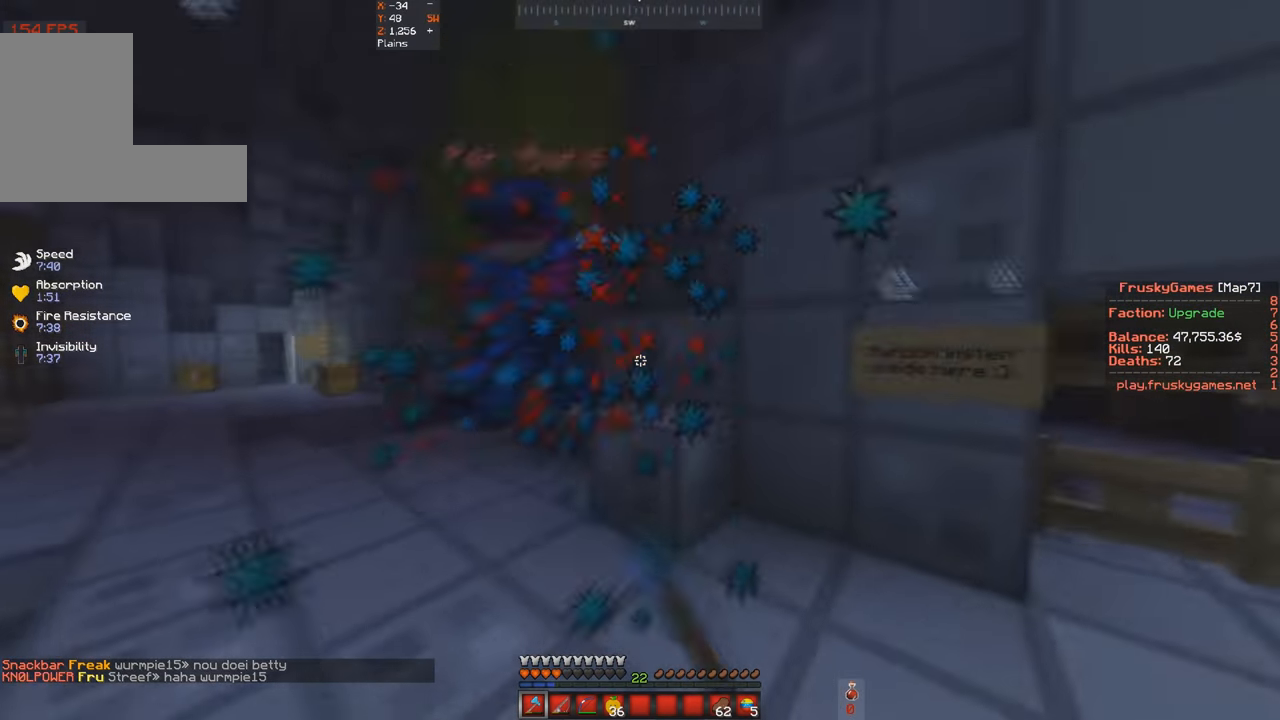
{"keys": ["a", "s"], "events": [[200, "d", "up"], [300, "a", "down"], [367, "s", "down"], [467, "w", "up"]]}
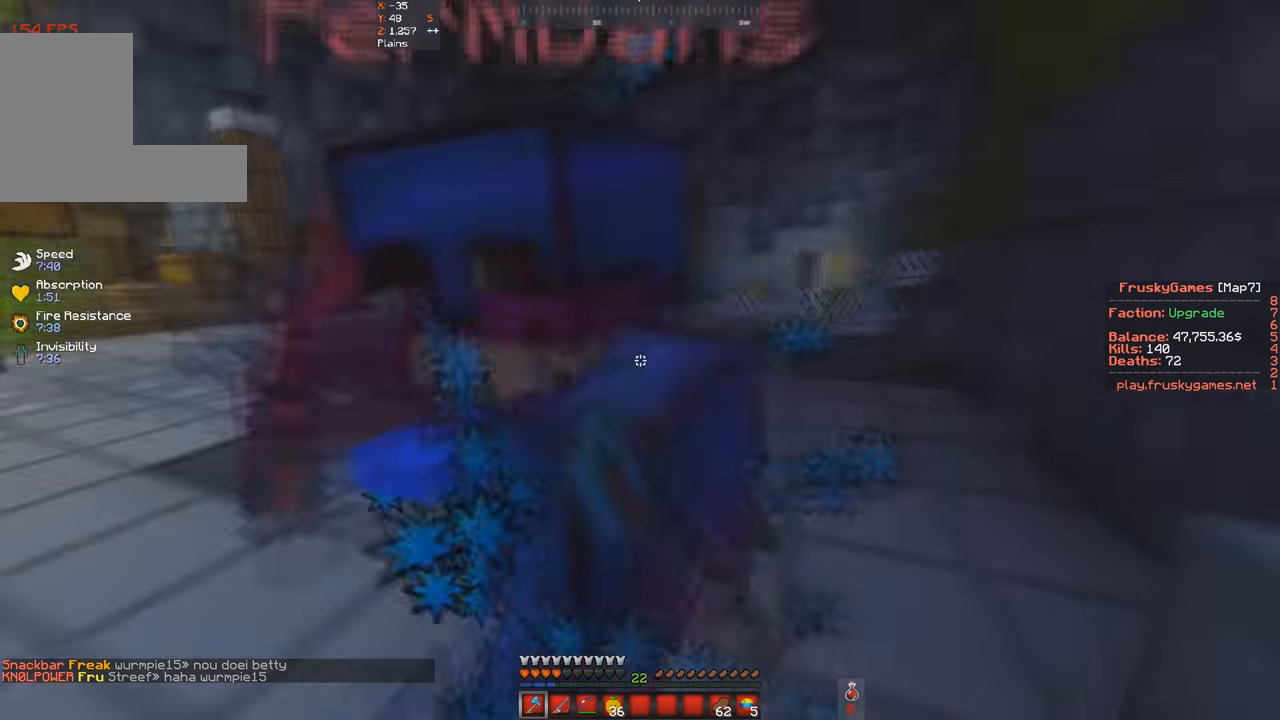
{"keys": ["a", "space", "w"], "events": [[333, "w", "down"], [433, "space", "down"], [466, "s", "up"]]}
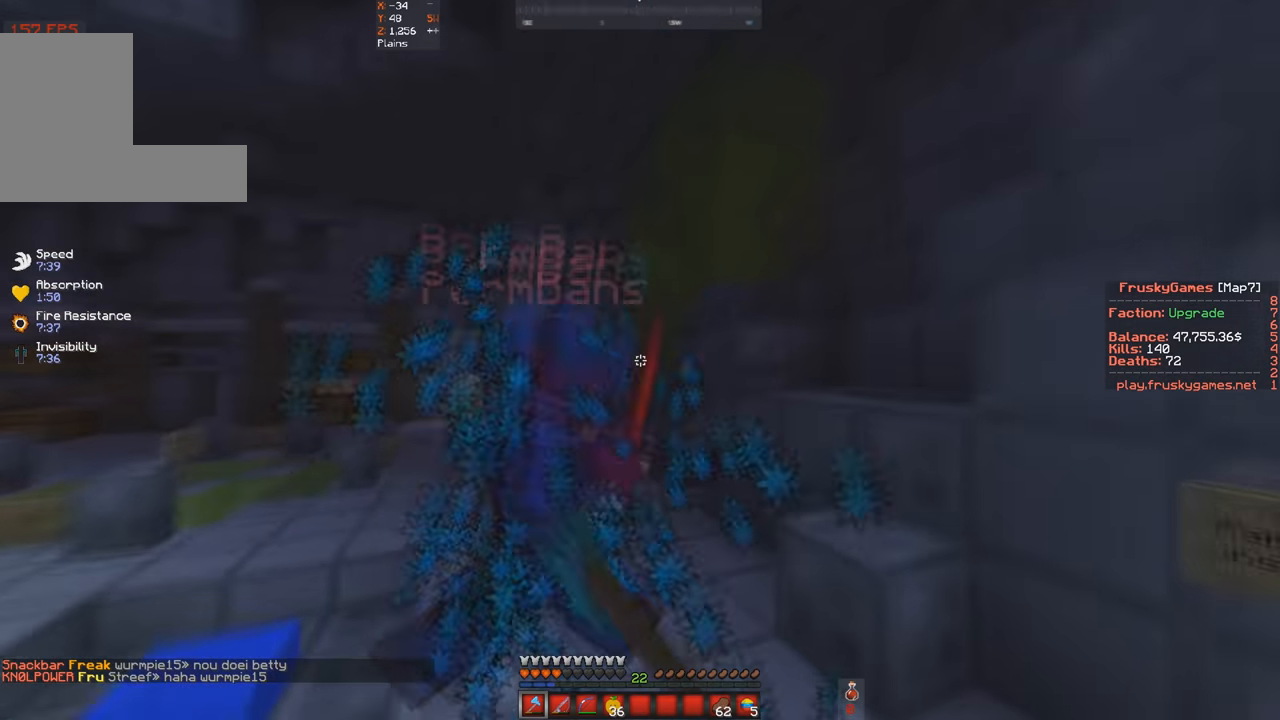
{"keys": ["a", "w"], "events": [[200, "space", "up"]]}
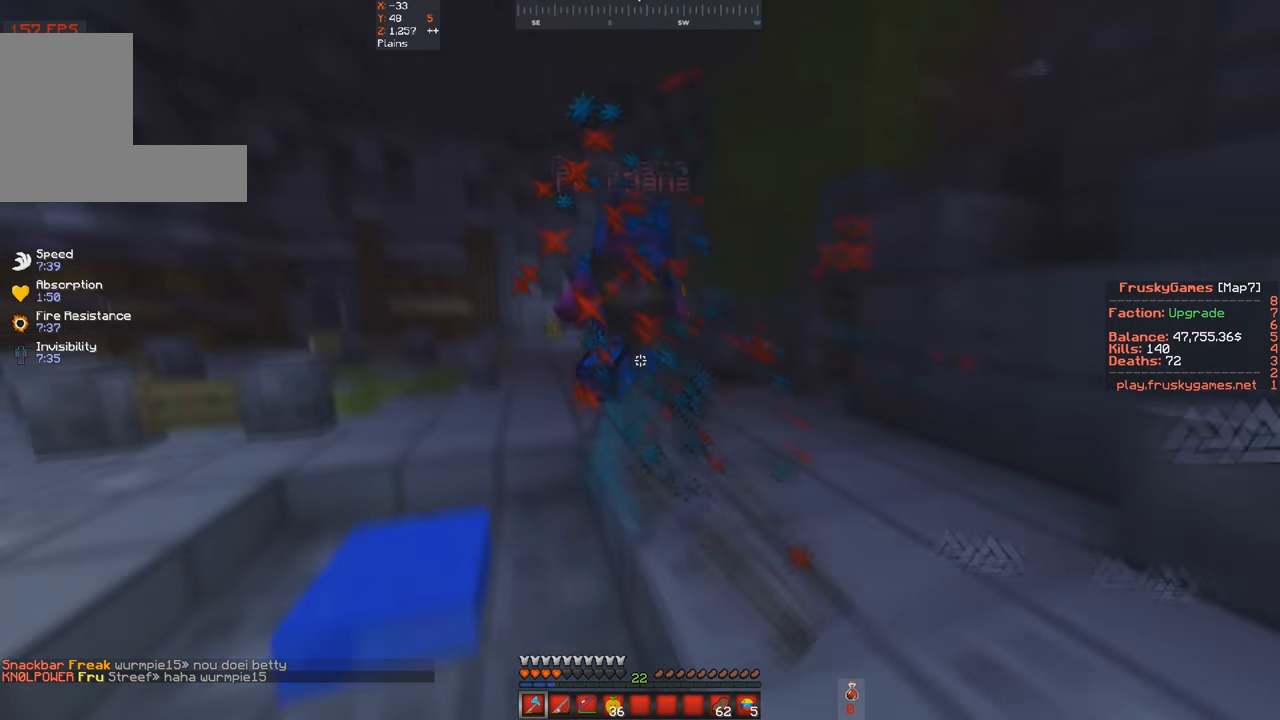
{"keys": ["w"], "events": [[66, "a", "up"], [166, "d", "down"], [433, "d", "up"]]}
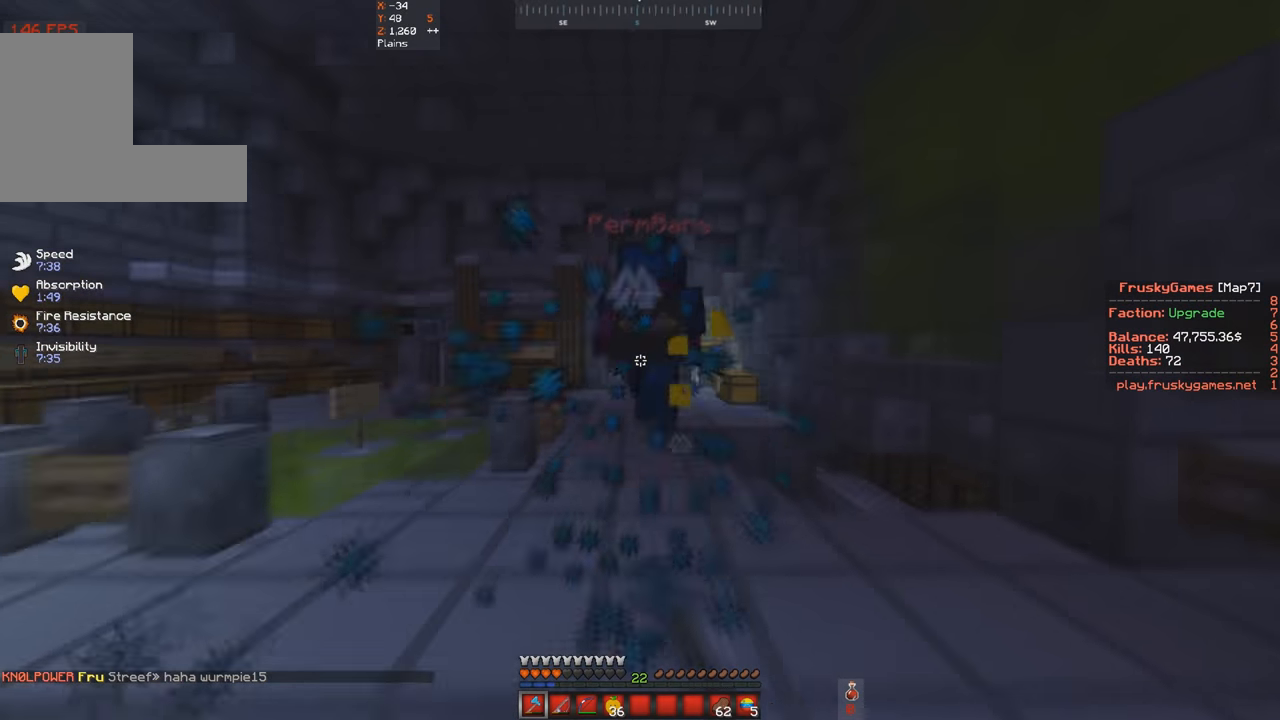
{"keys": ["w"], "events": []}
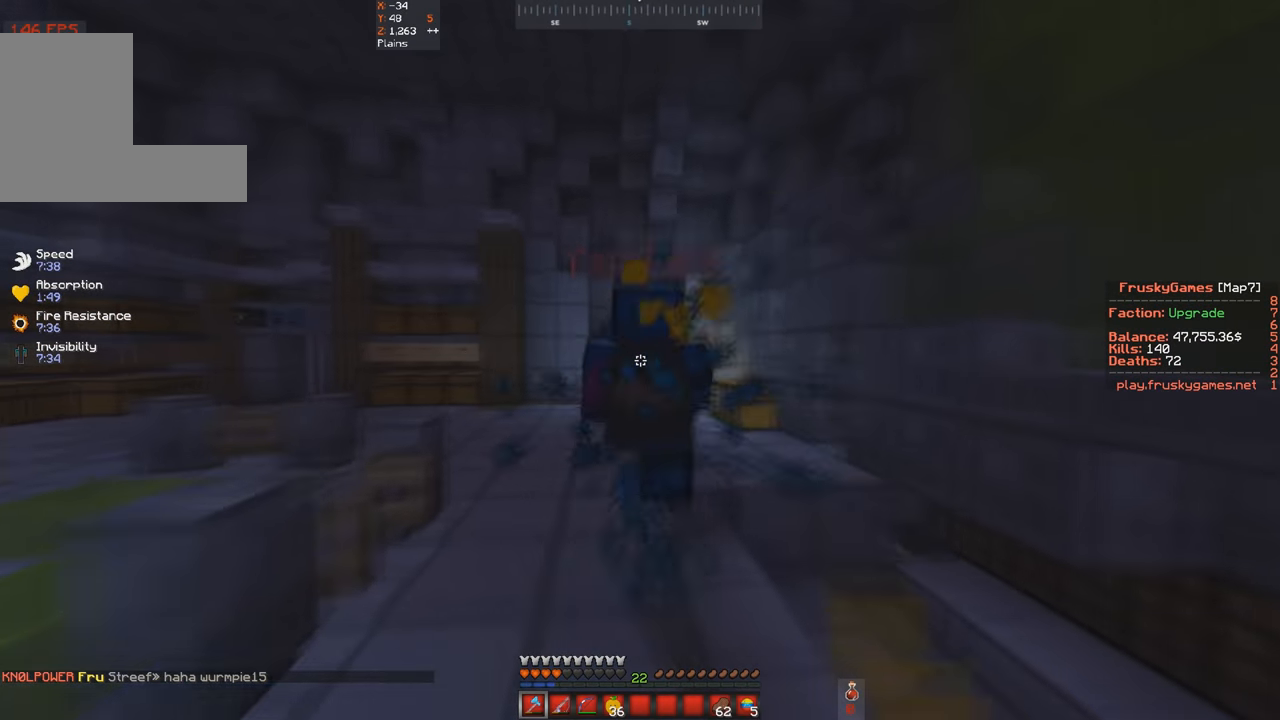
{"keys": ["s"], "events": [[66, "s", "down"], [166, "w", "up"]]}
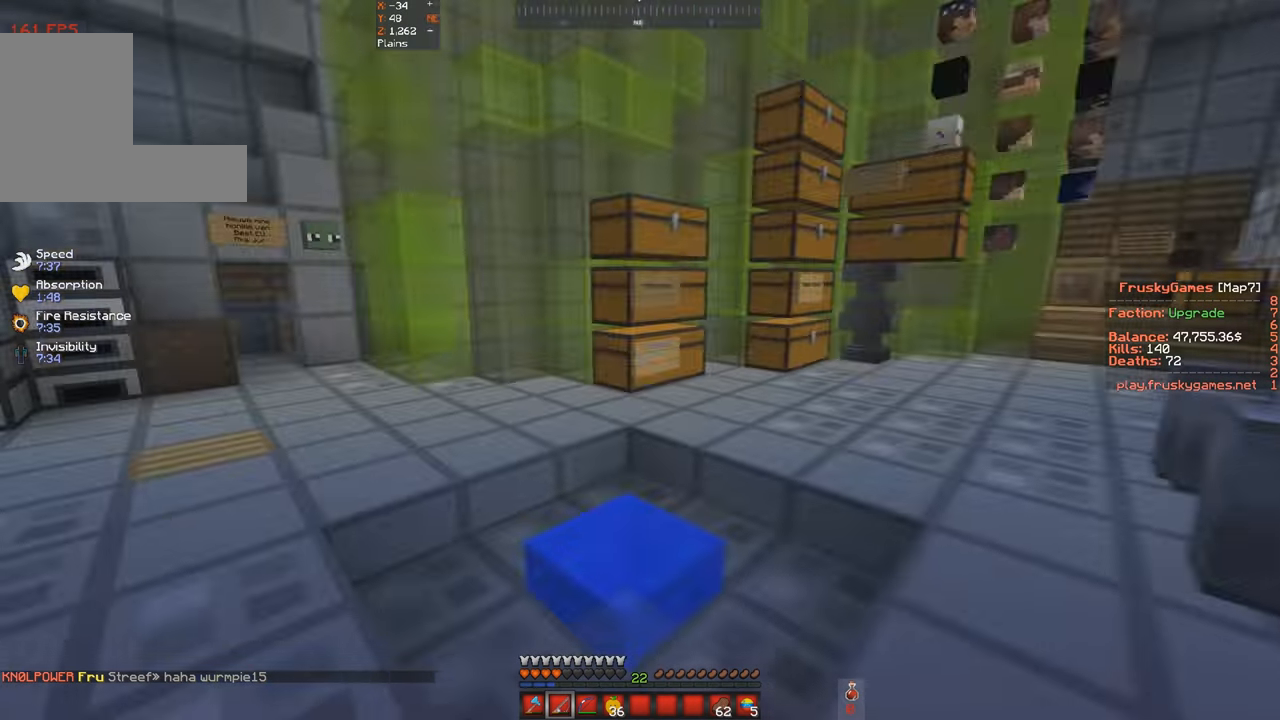
{"keys": [], "events": [[33, "s", "up"]]}
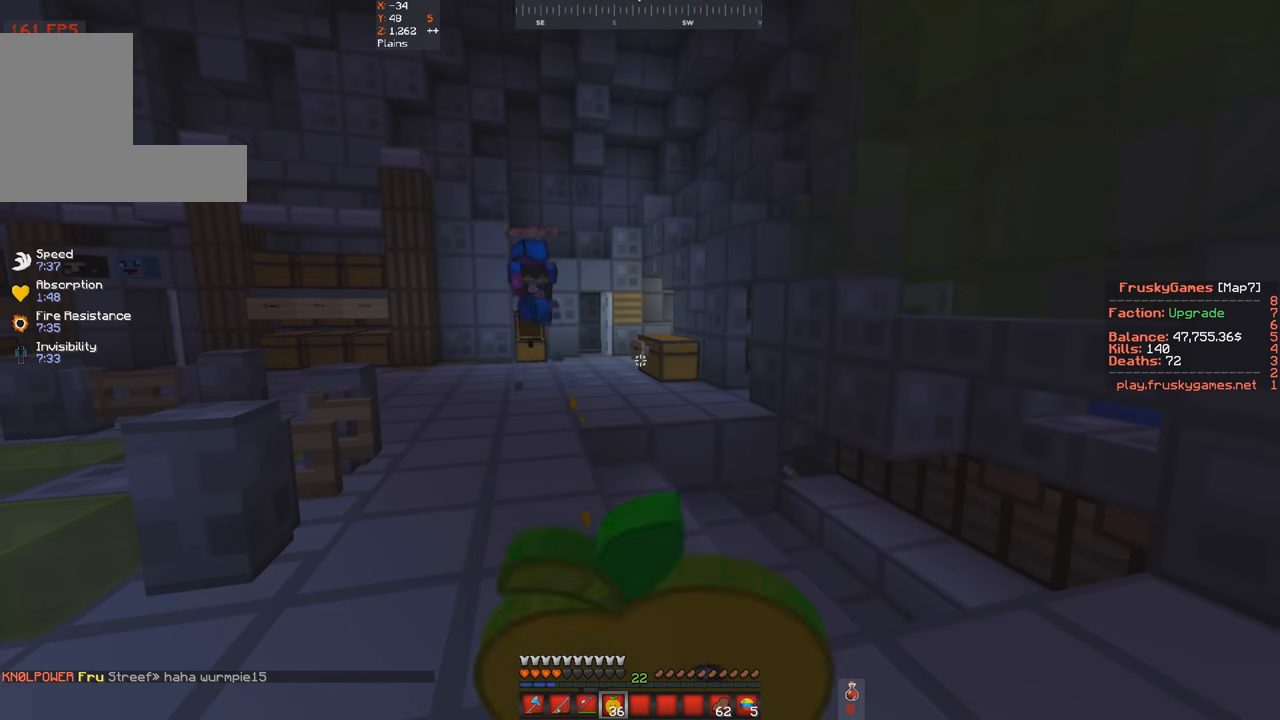
{"keys": ["w"], "events": [[500, "w", "down"]]}
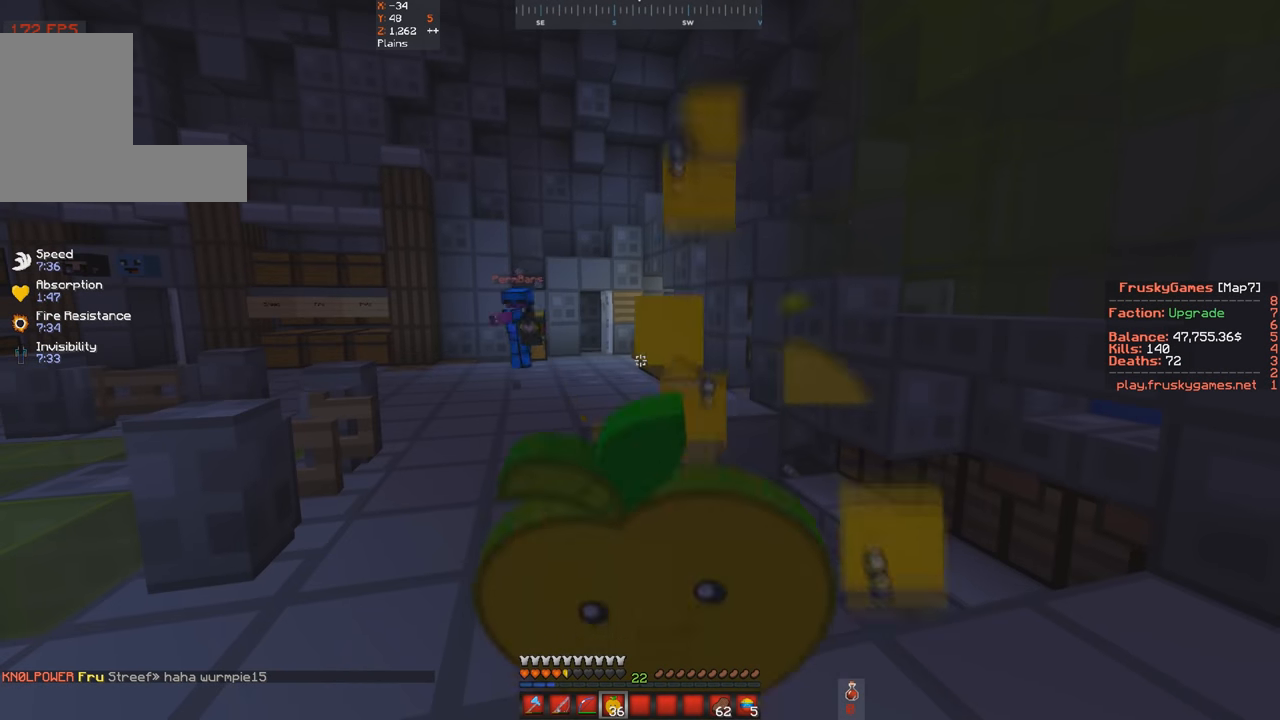
{"keys": ["d", "w"], "events": [[200, "a", "down"], [433, "d", "down"], [500, "a", "up"]]}
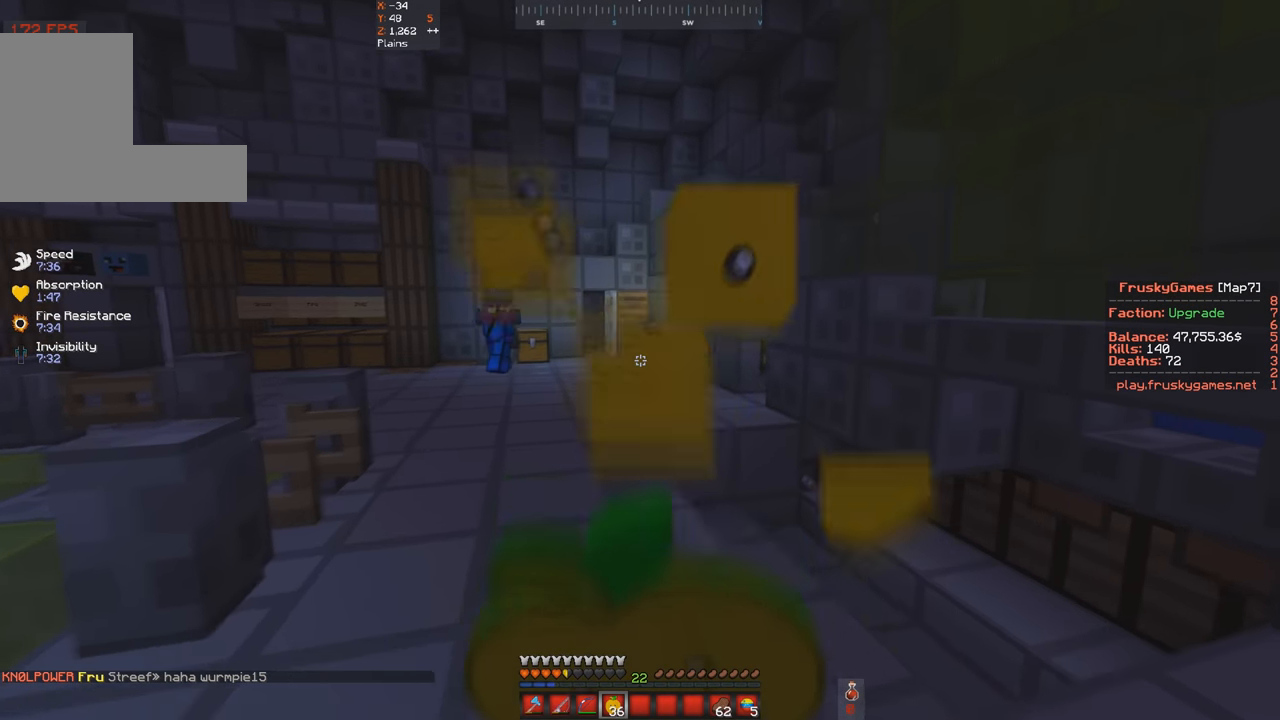
{"keys": ["d"], "events": [[500, "w", "up"]]}
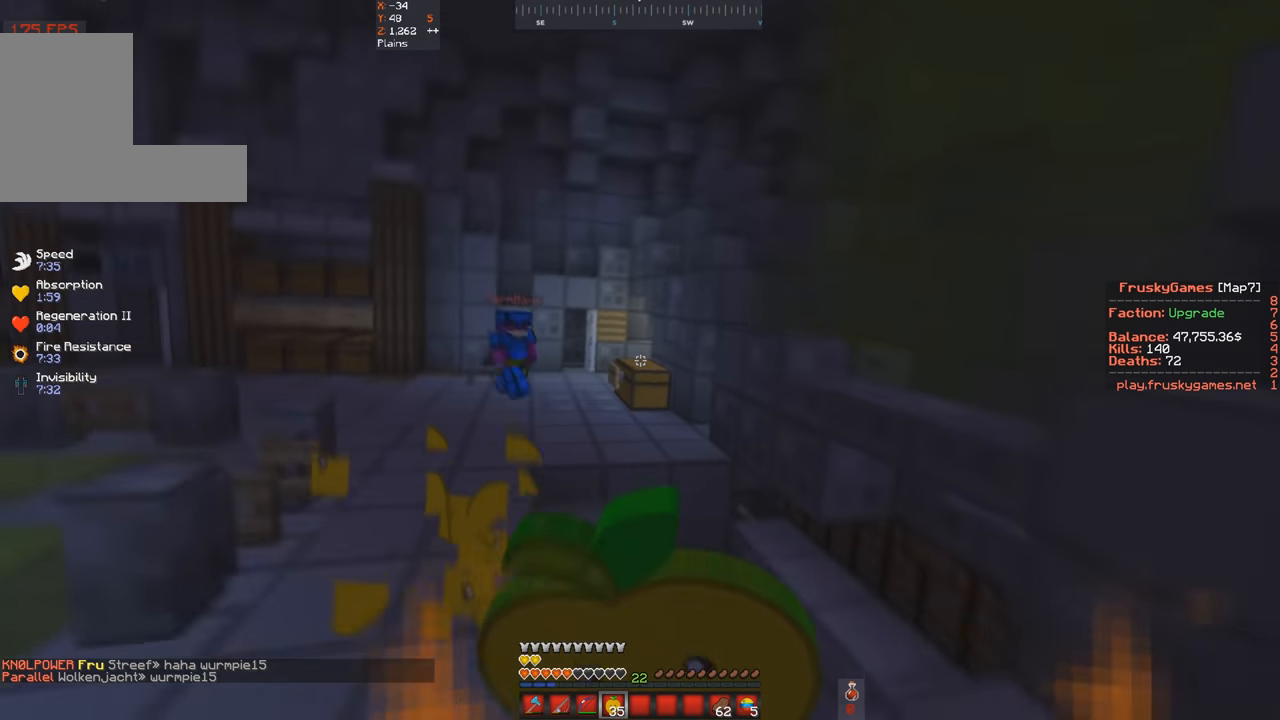
{"keys": ["a", "space", "w"], "events": [[166, "a", "down"], [166, "w", "down"], [300, "d", "up"], [333, "space", "down"]]}
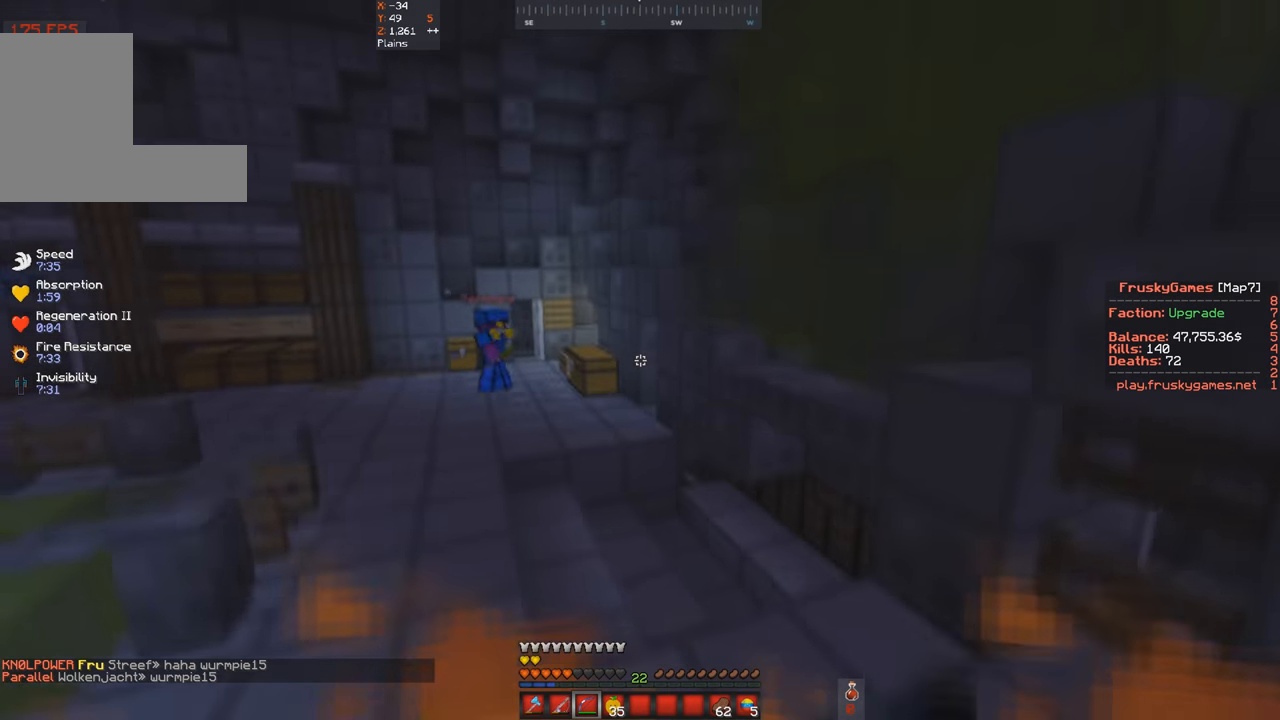
{"keys": ["a", "w"], "events": [[66, "space", "up"]]}
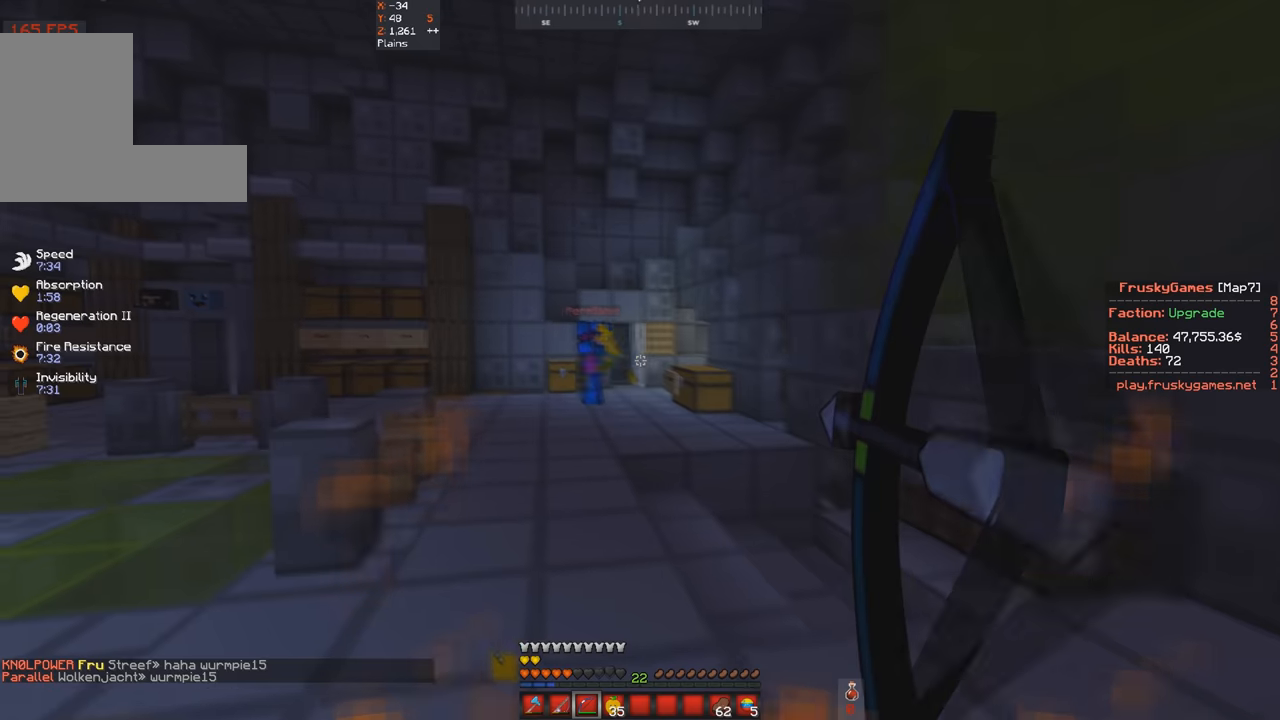
{"keys": ["a", "w"], "events": []}
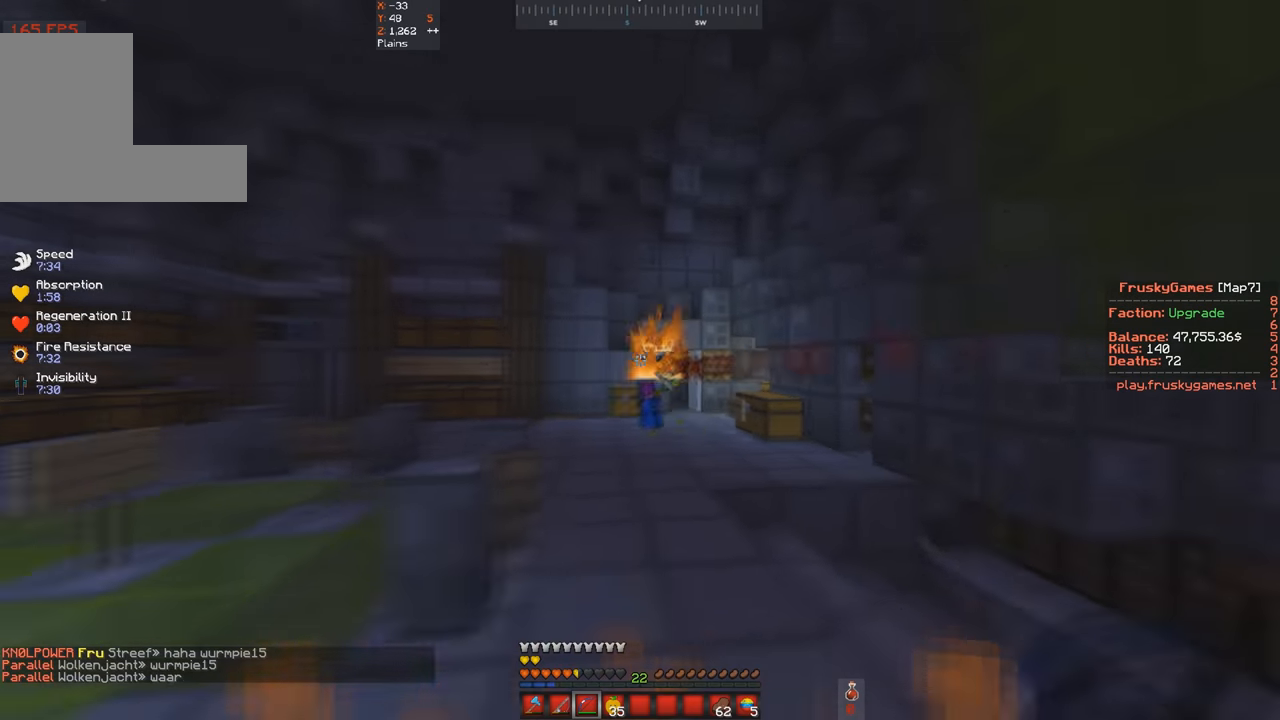
{"keys": ["d", "w"], "events": [[267, "a", "up"], [267, "d", "down"]]}
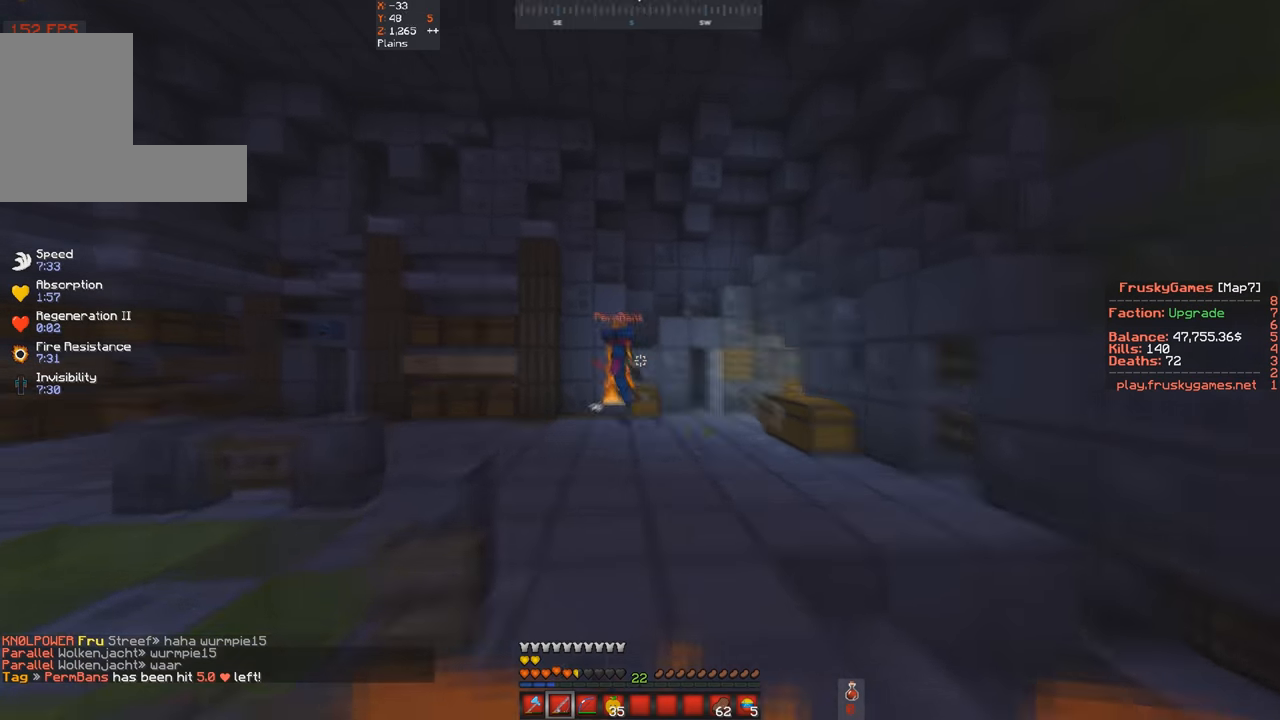
{"keys": ["w"], "events": [[200, "d", "up"]]}